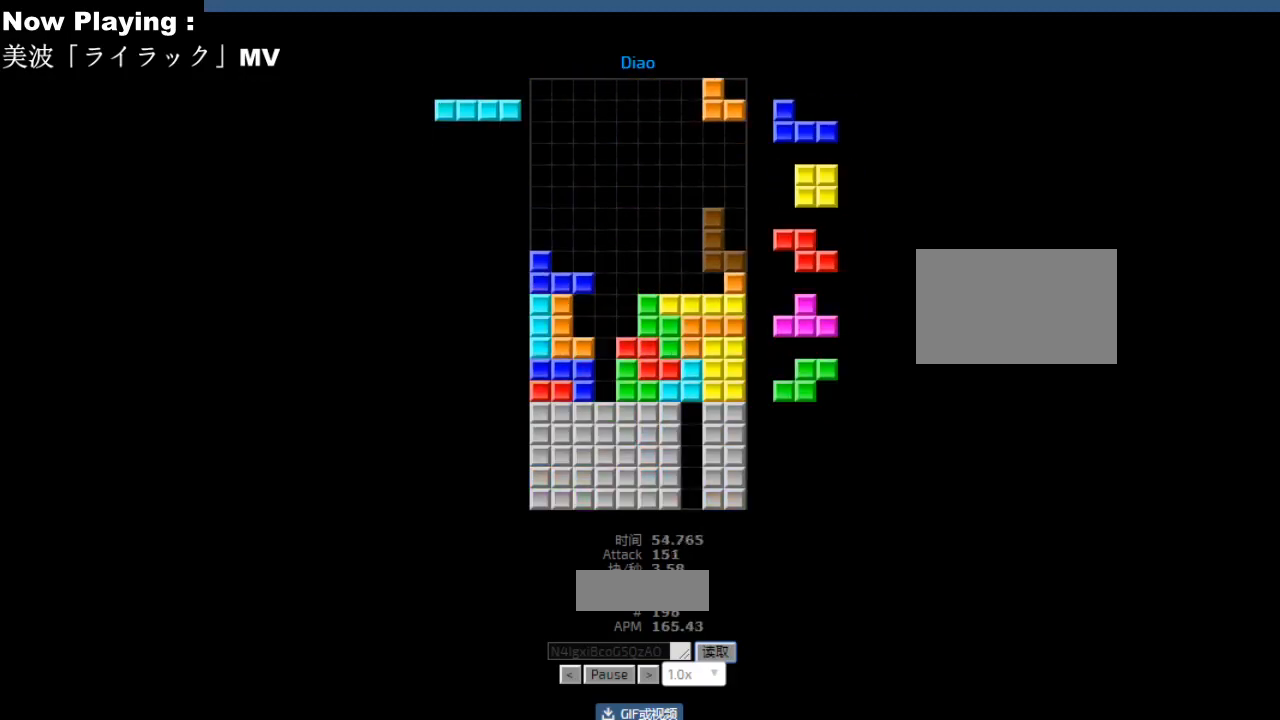
Gameplay with keyboard; each line is a JSON object with the keys held at the frame after it. "events" lists presses ("down") and releases ("up") of "ccw", "cw", "down", "hd", "hl", "left", "right" and "sd" between this image and that frame as [ms after this image, input, new state], when the widget could be followed in between. No other keys are recorded. Mouse input is not recorded. Key names are as the overlay labels them; some are game actions (e.g. jump) rather than physical keys.
{"keys": ["right"], "events": [[100, "left", "down"], [117, "left", "up"], [283, "hd", "down"], [300, "hd", "up"], [333, "ccw", "down"], [367, "ccw", "up"], [367, "right", "down"], [383, "right", "up"], [483, "right", "down"]]}
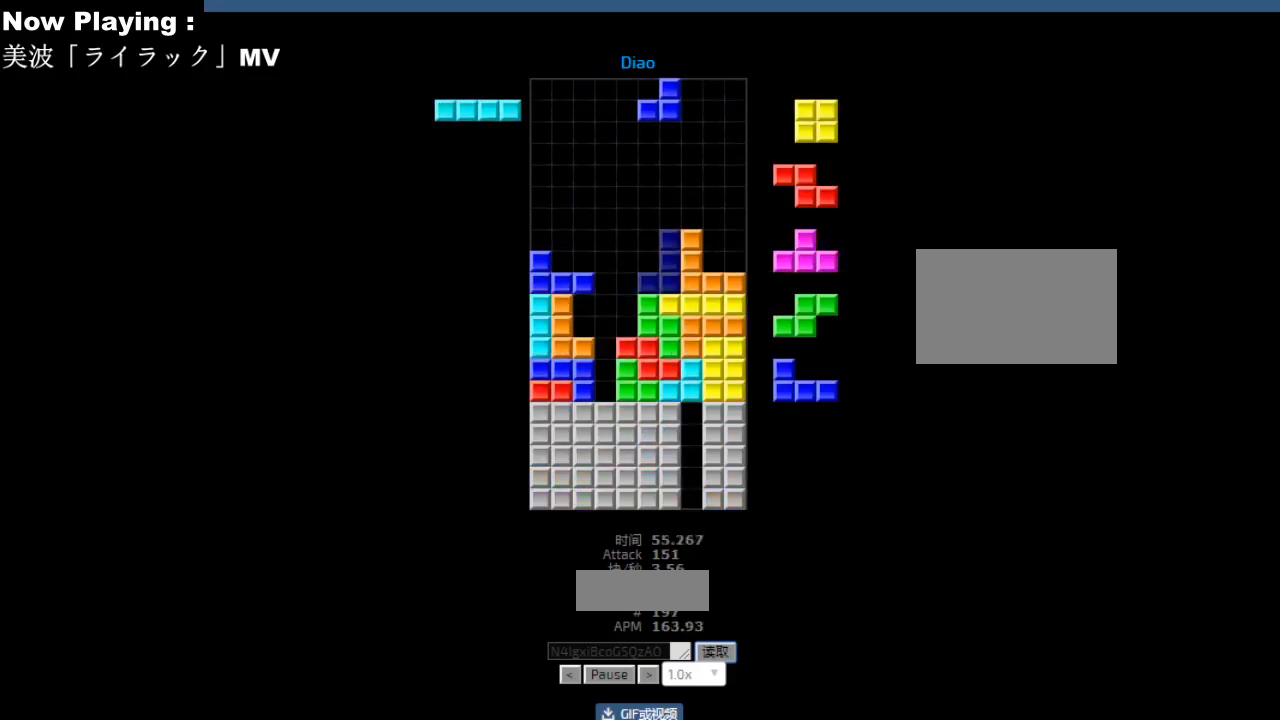
{"keys": [], "events": [[17, "right", "up"], [50, "hd", "down"], [83, "hd", "up"], [133, "right", "down"], [200, "right", "up"], [283, "hd", "down"], [317, "hd", "up"], [333, "left", "down"], [417, "left", "up"]]}
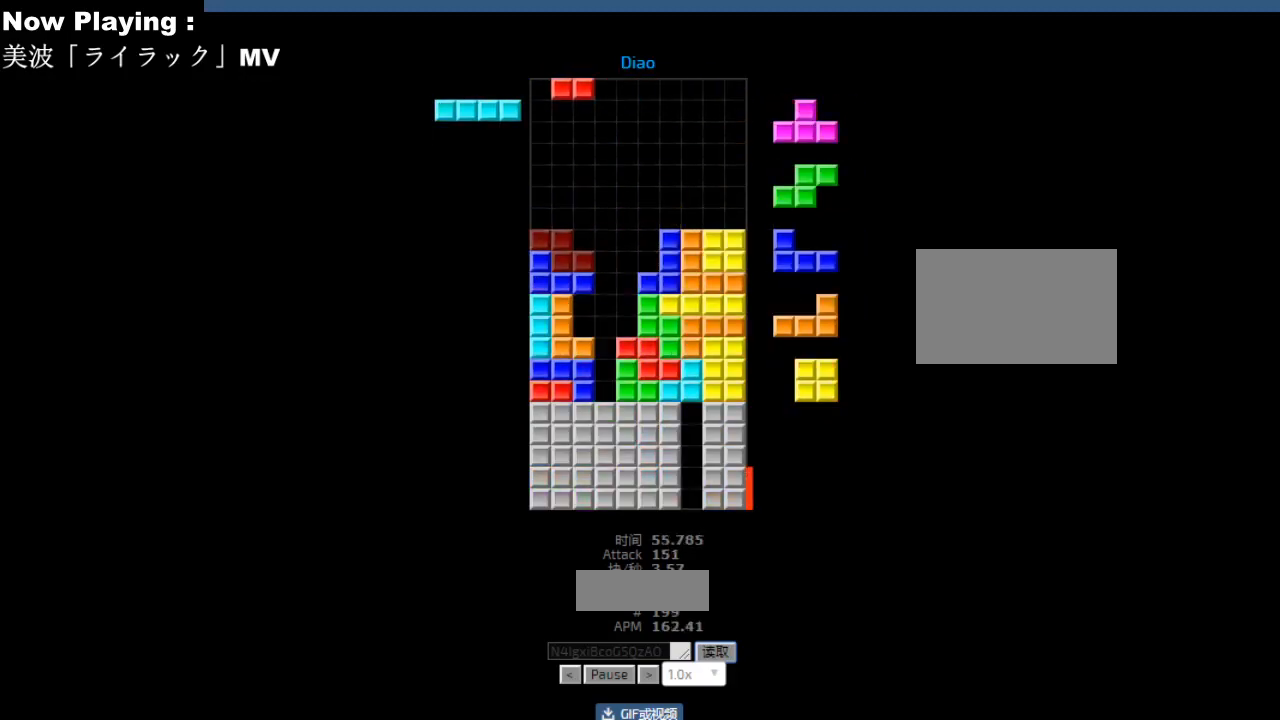
{"keys": [], "events": [[50, "hd", "down"], [83, "hd", "up"], [133, "hl", "down"], [150, "right", "down"], [167, "hl", "up"], [233, "right", "up"]]}
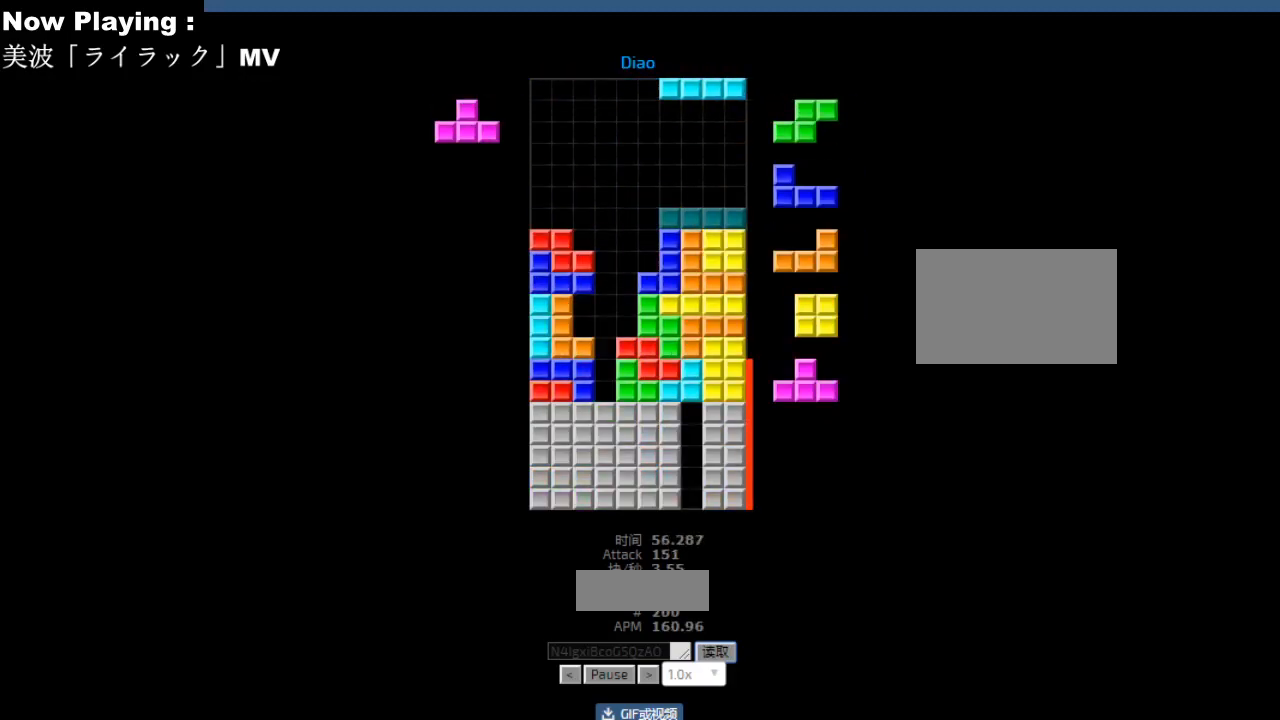
{"keys": [], "events": [[83, "hd", "down"], [117, "hd", "up"], [117, "hl", "down"], [133, "sd", "down"], [150, "ccw", "down"], [150, "hl", "up"], [167, "sd", "up"], [183, "ccw", "up"], [300, "ccw", "down"], [333, "ccw", "up"], [333, "sd", "down"], [350, "hd", "down"], [367, "sd", "up"], [383, "hd", "up"], [433, "left", "down"], [450, "cw", "down"], [467, "left", "up"], [483, "cw", "up"]]}
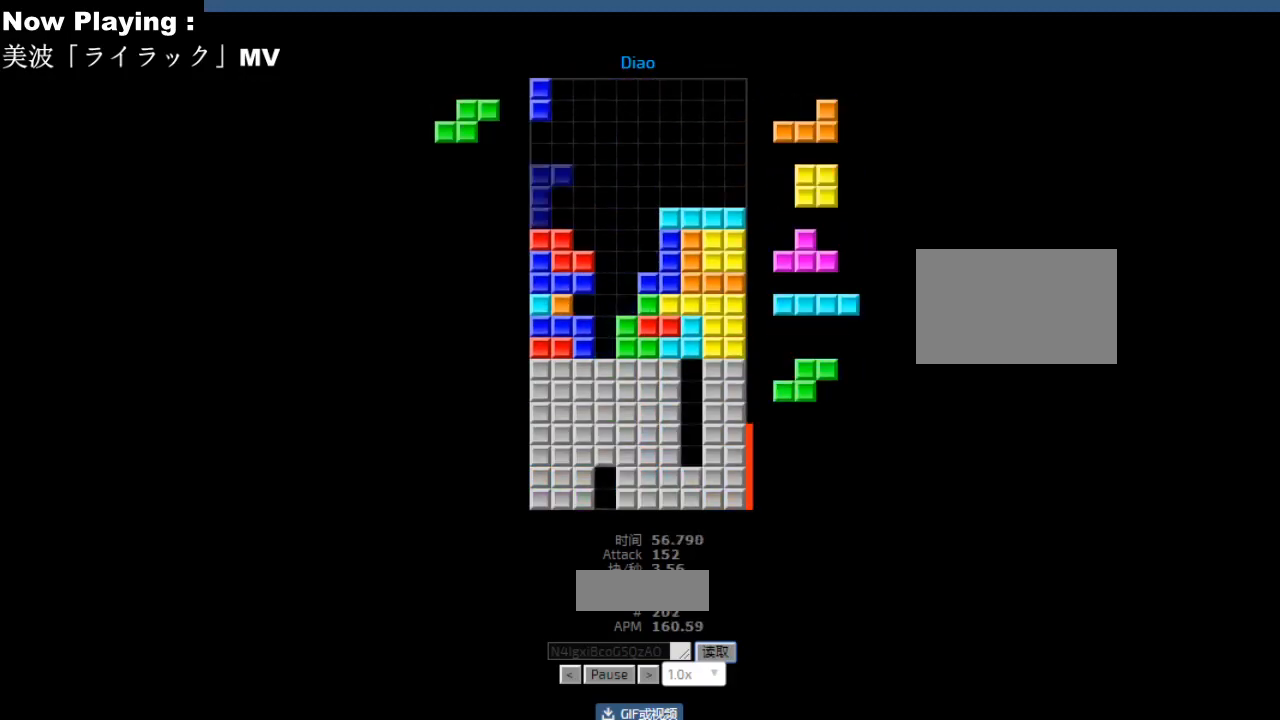
{"keys": [], "events": [[50, "cw", "down"], [83, "cw", "up"], [150, "hd", "down"], [183, "hd", "up"], [233, "right", "down"], [317, "right", "up"], [333, "right", "down"], [400, "hd", "down"], [400, "right", "up"], [433, "hd", "up"], [433, "hl", "down"], [467, "hl", "up"]]}
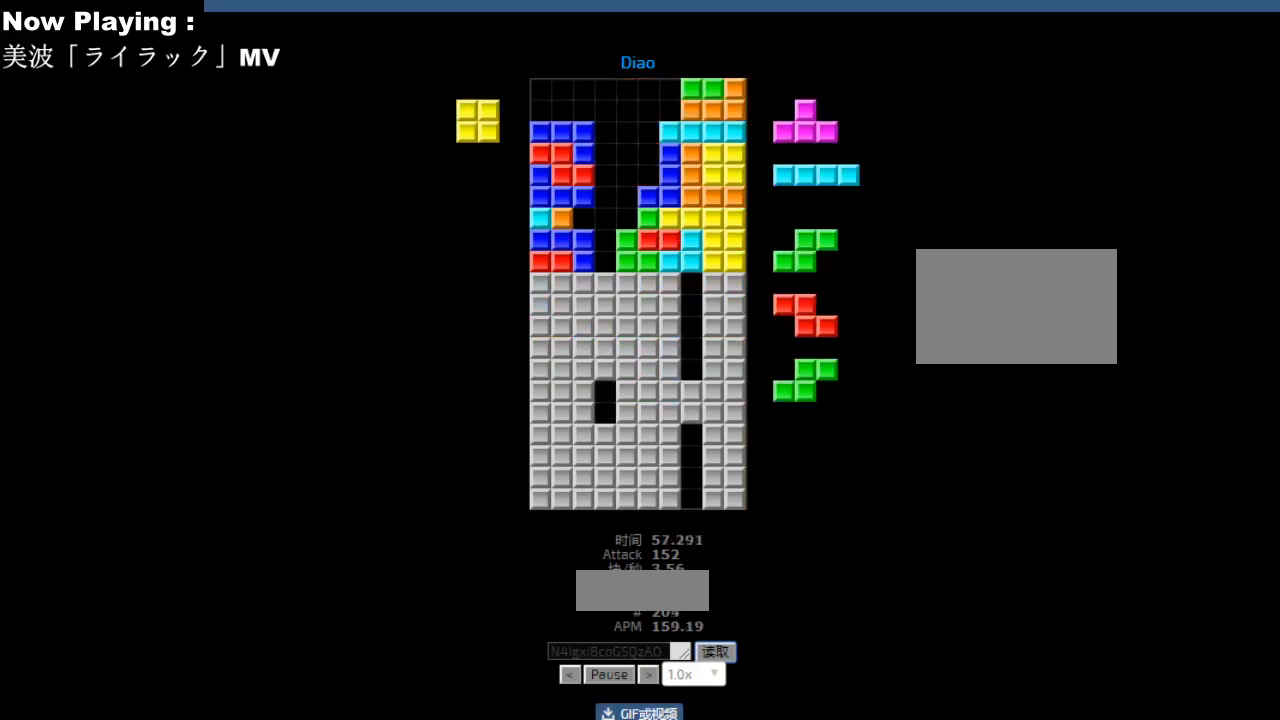
{"keys": [], "events": [[317, "left", "down"], [400, "left", "up"]]}
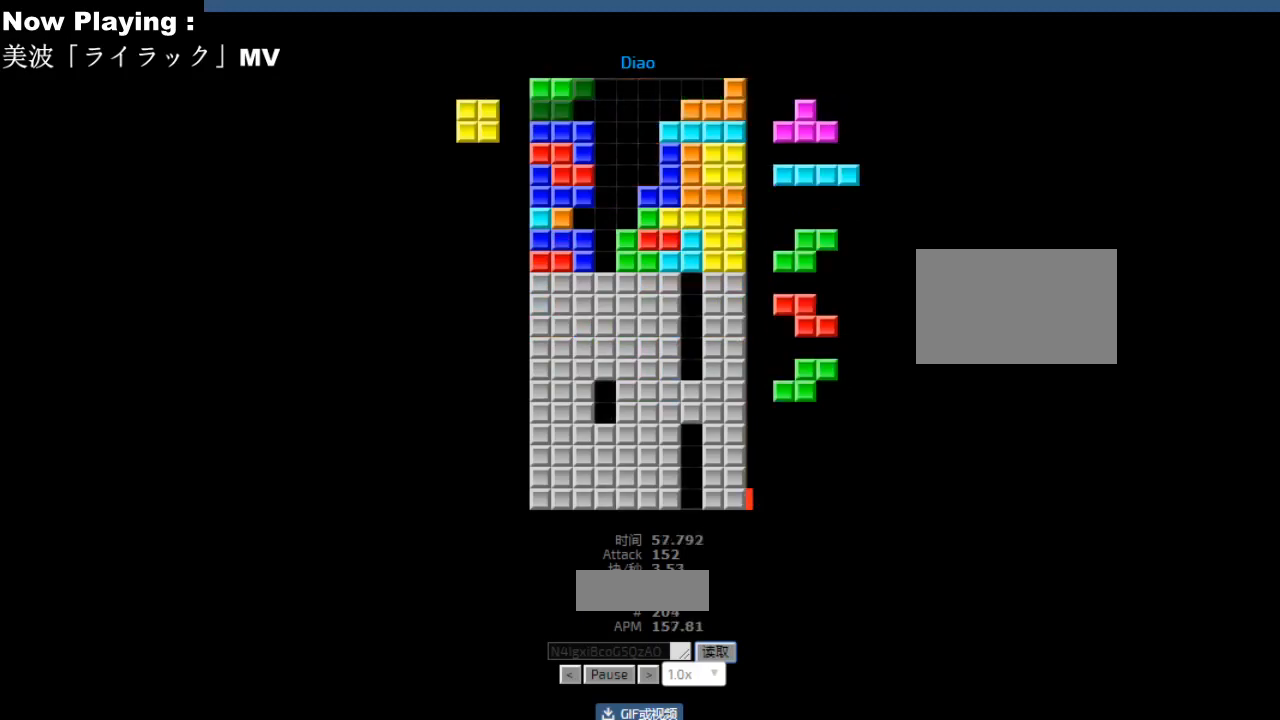
{"keys": [], "events": [[100, "right", "down"], [183, "right", "up"], [350, "hd", "down"], [383, "ccw", "down"], [383, "hd", "up"], [400, "sd", "down"], [417, "ccw", "up"], [433, "sd", "up"]]}
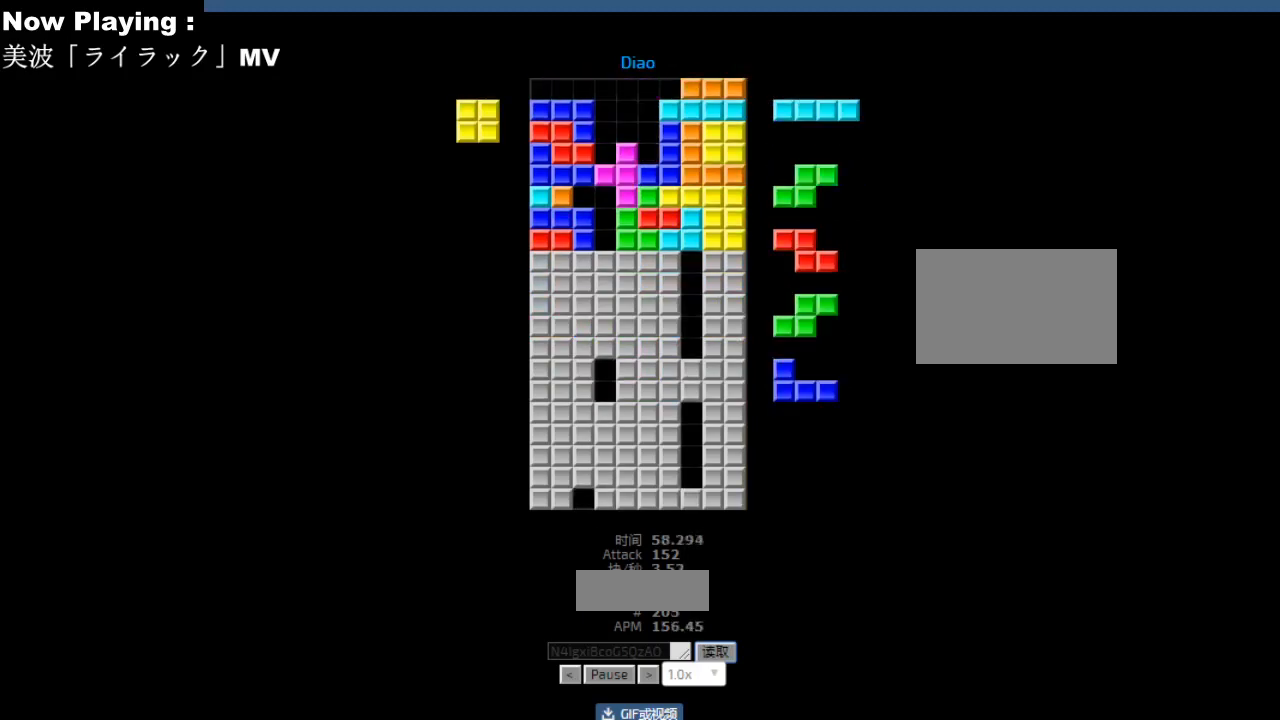
{"keys": ["hl"], "events": [[50, "ccw", "down"], [83, "ccw", "up"], [133, "sd", "down"], [167, "sd", "up"], [200, "hd", "down"], [233, "hd", "up"], [233, "hl", "down"], [250, "left", "down"], [267, "hl", "up"], [283, "left", "up"], [333, "hd", "down"], [367, "hd", "up"], [383, "cw", "down"], [417, "cw", "up"], [467, "hd", "down"], [500, "hd", "up"], [500, "hl", "down"]]}
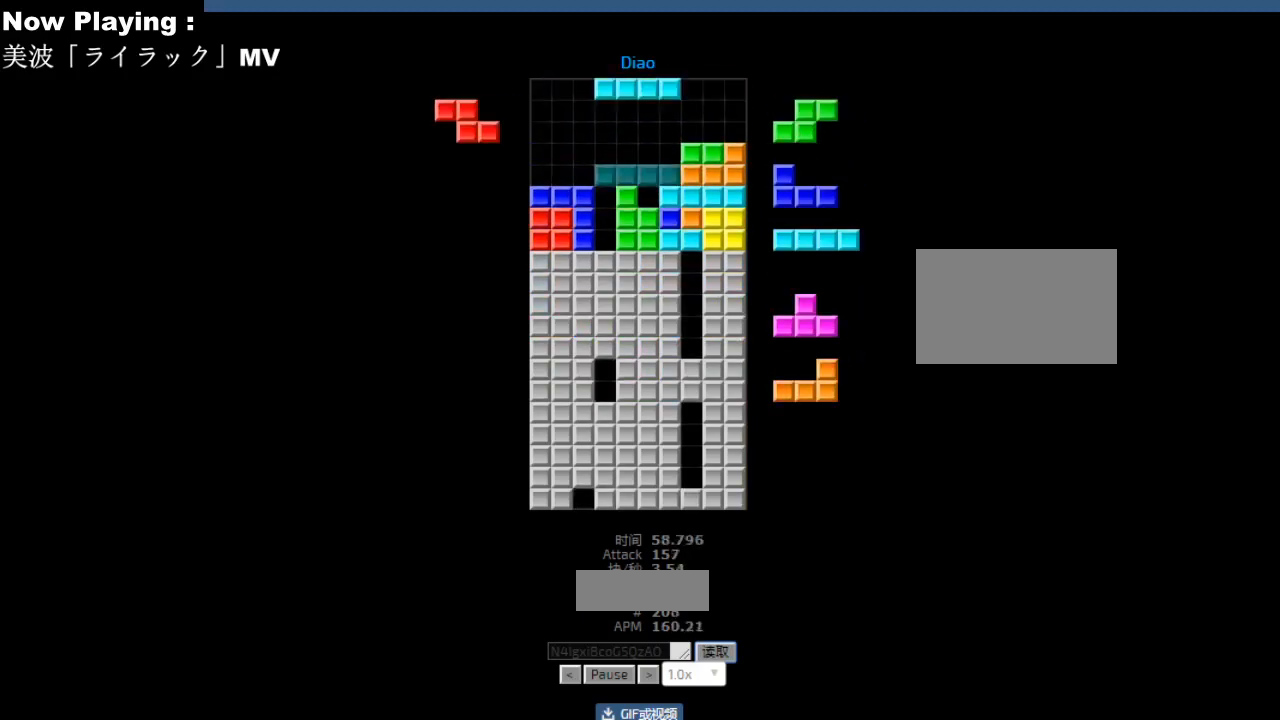
{"keys": ["right"], "events": [[33, "hl", "up"], [50, "ccw", "down"], [50, "left", "down"], [83, "ccw", "up"], [83, "left", "up"], [150, "hd", "down"], [183, "hd", "up"], [467, "hl", "down"], [500, "hl", "up"], [500, "right", "down"]]}
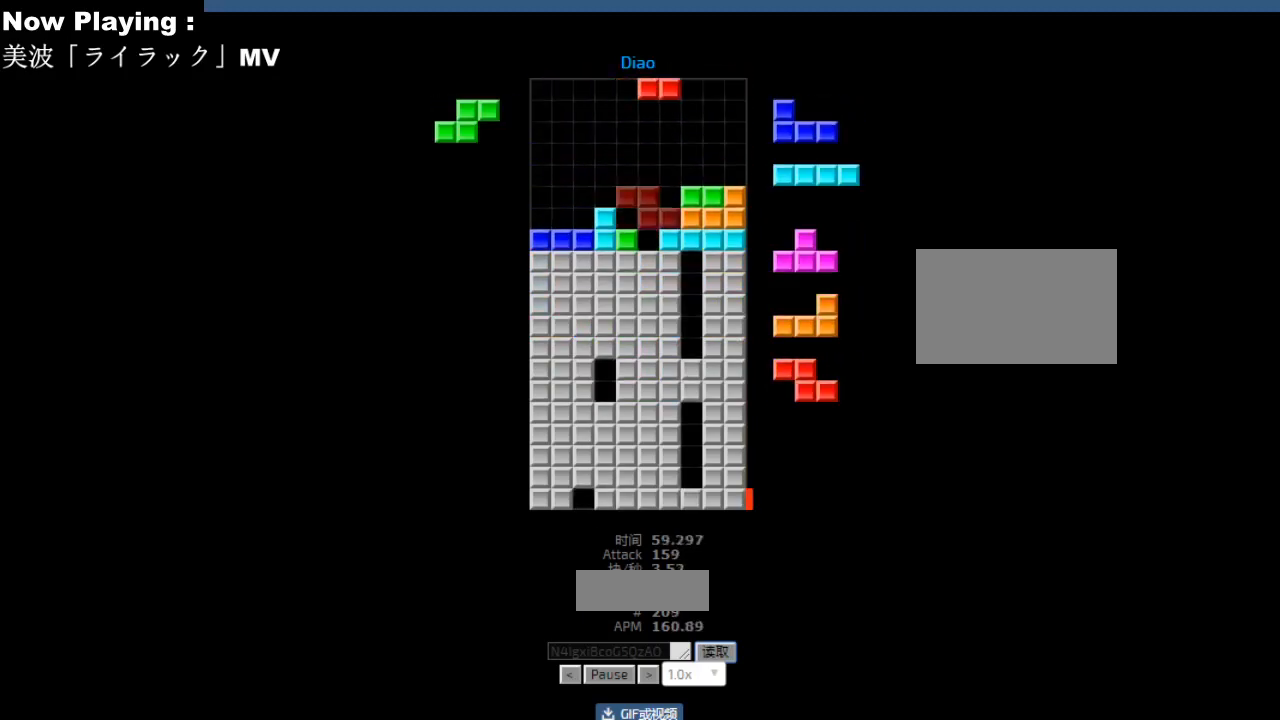
{"keys": [], "events": [[17, "cw", "down"], [33, "right", "up"], [50, "cw", "up"], [100, "hd", "down"], [133, "hd", "up"], [150, "left", "down"], [350, "hd", "down"], [350, "left", "up"], [383, "hd", "up"], [383, "hl", "down"], [400, "hl", "up"]]}
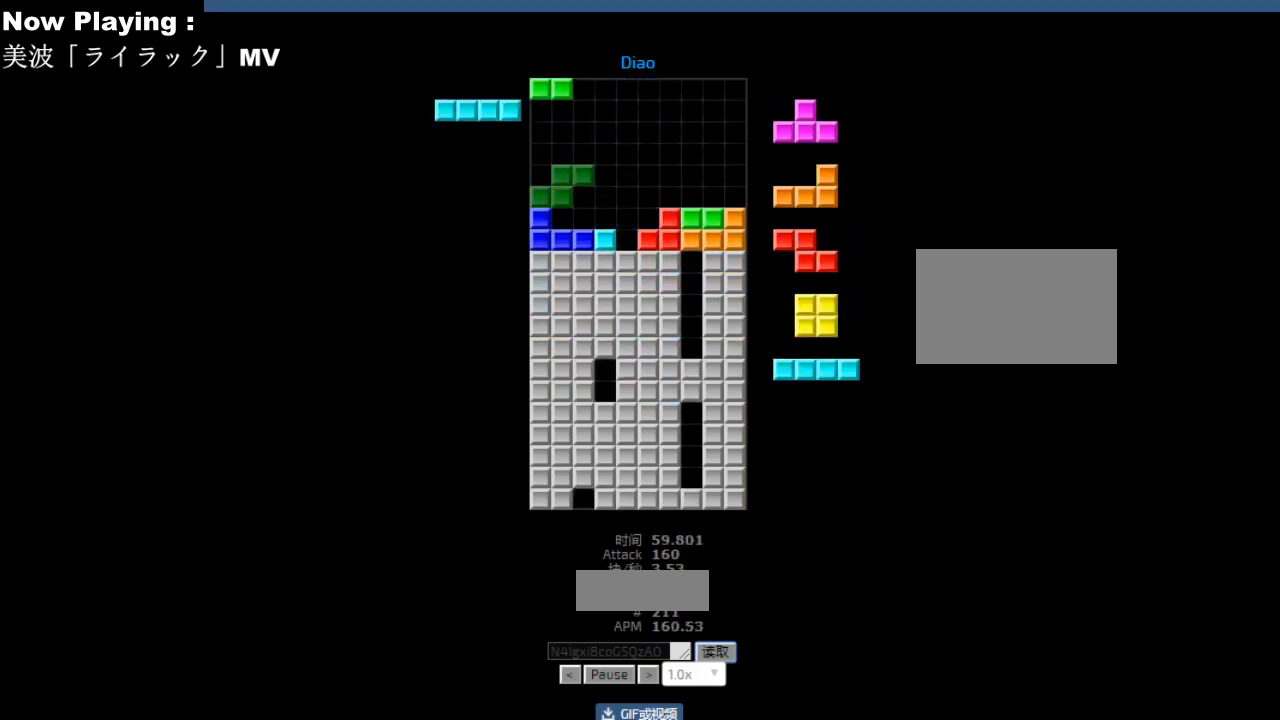
{"keys": ["cw"], "events": [[67, "right", "down"], [83, "right", "up"], [117, "hd", "down"], [133, "hd", "up"], [167, "sd", "down"], [183, "sd", "up"], [217, "cw", "down"], [250, "cw", "up"], [350, "cw", "down"], [383, "cw", "up"], [417, "sd", "down"], [433, "hd", "down"], [450, "sd", "up"], [467, "hd", "up"], [467, "left", "down"], [483, "cw", "down"], [500, "left", "up"]]}
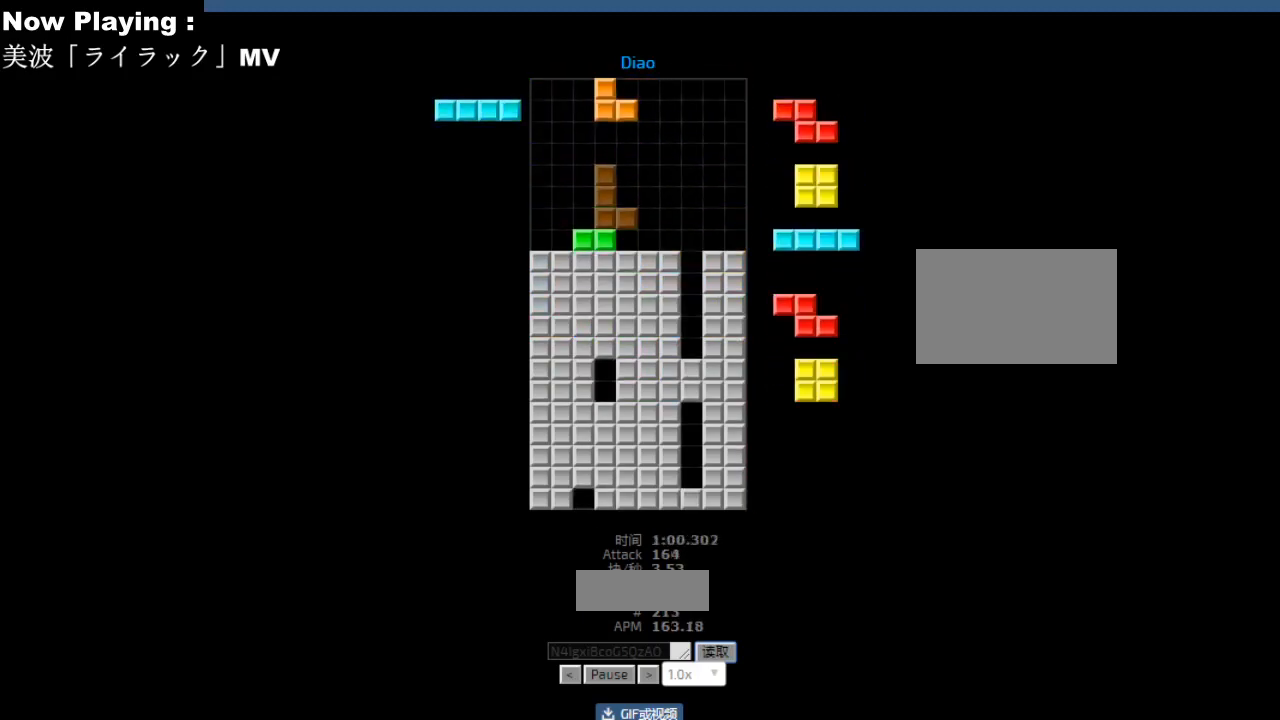
{"keys": [], "events": [[17, "cw", "up"], [133, "hd", "down"], [167, "hd", "up"], [167, "right", "down"], [183, "cw", "down"], [183, "hl", "down"], [200, "right", "up"], [217, "cw", "up"], [217, "hl", "up"], [267, "right", "down"], [300, "right", "up"]]}
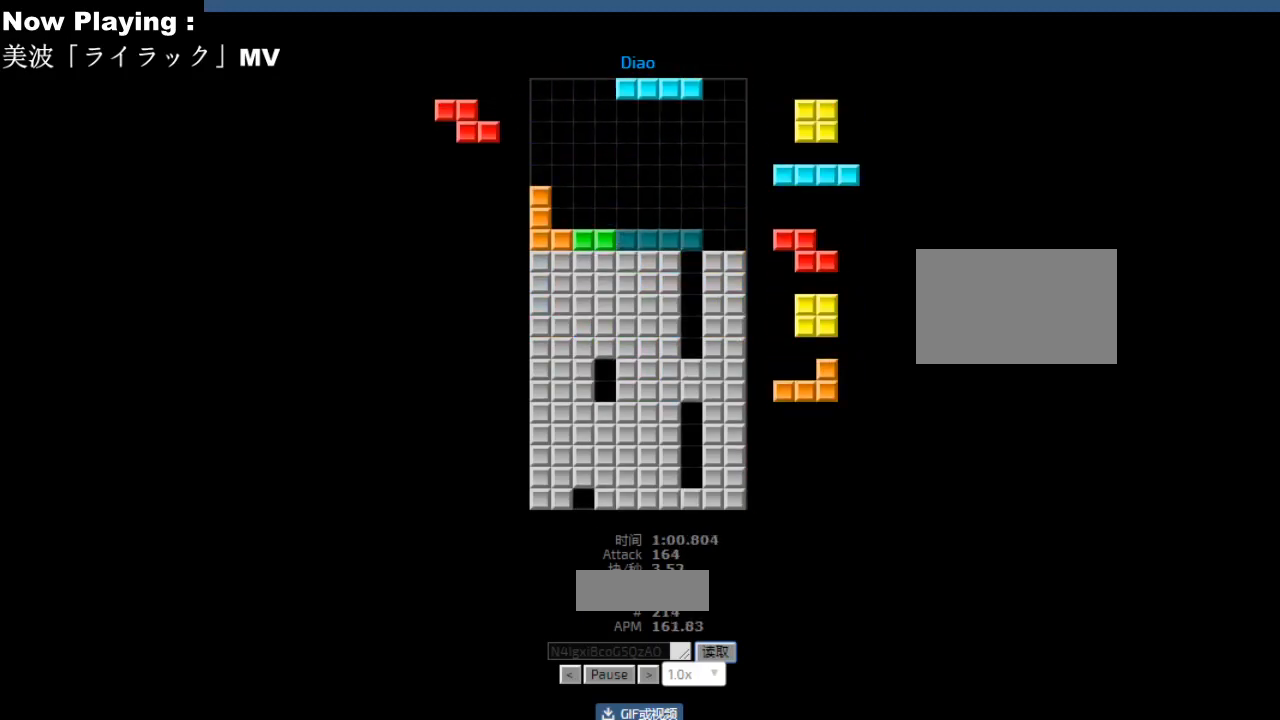
{"keys": [], "events": [[67, "cw", "down"], [100, "cw", "up"], [183, "right", "down"], [217, "right", "up"], [283, "hd", "down"], [283, "hl", "down"], [317, "hd", "up"], [317, "hl", "up"], [317, "sd", "down"], [350, "sd", "up"], [417, "sd", "down"], [433, "hd", "down"], [450, "sd", "up"], [467, "hd", "up"]]}
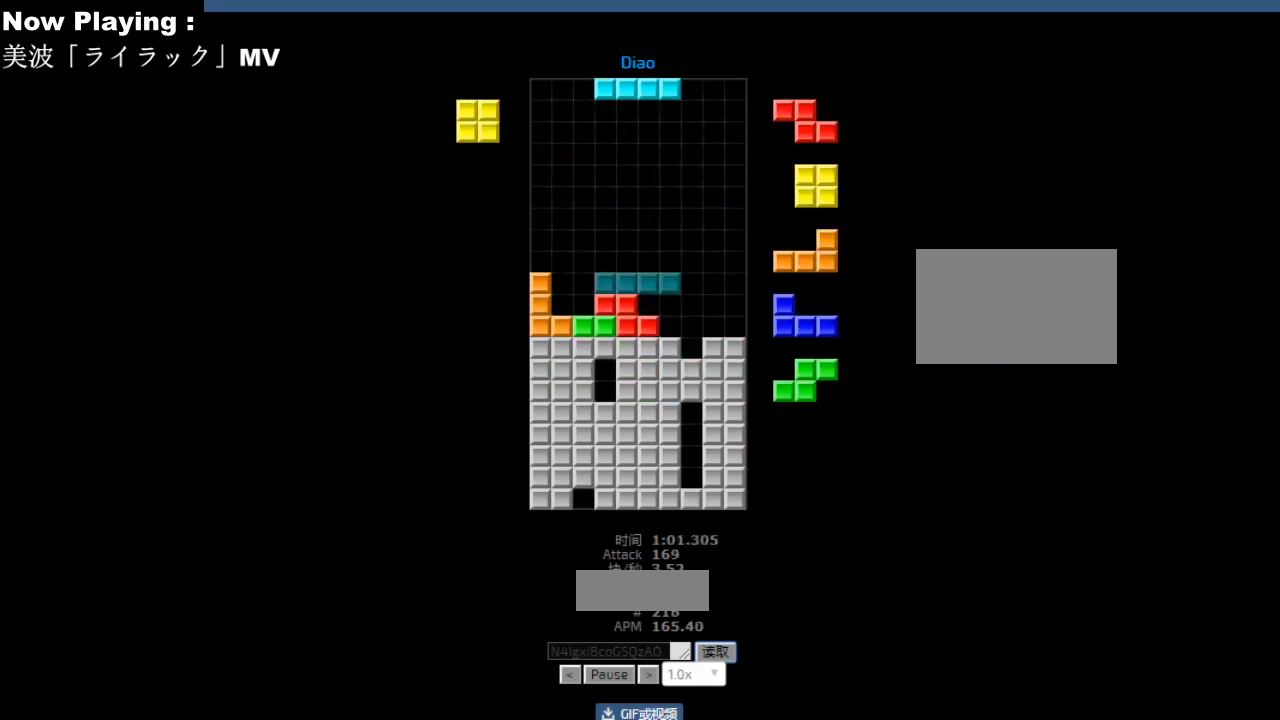
{"keys": [], "events": [[17, "right", "down"], [33, "cw", "down"], [50, "right", "up"], [67, "cw", "up"], [217, "hd", "down"], [267, "hd", "up"], [267, "hl", "down"], [283, "hl", "up"], [383, "left", "down"], [467, "left", "up"]]}
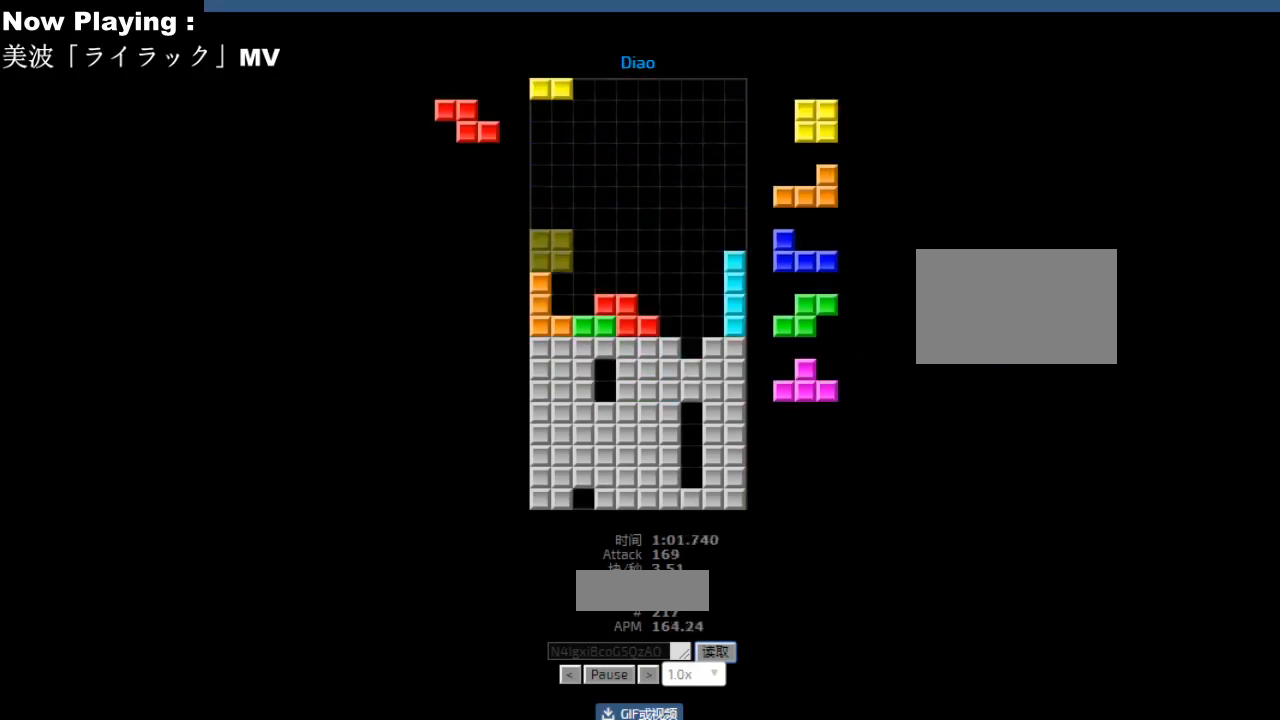
{"keys": [], "events": [[17, "right", "down"], [50, "right", "up"], [83, "hd", "down"], [117, "hd", "up"], [133, "right", "down"], [167, "right", "up"], [267, "hd", "down"], [300, "hd", "up"], [300, "hl", "down"], [317, "left", "down"], [333, "hl", "up"], [350, "left", "up"], [400, "hd", "down"], [433, "hd", "up"]]}
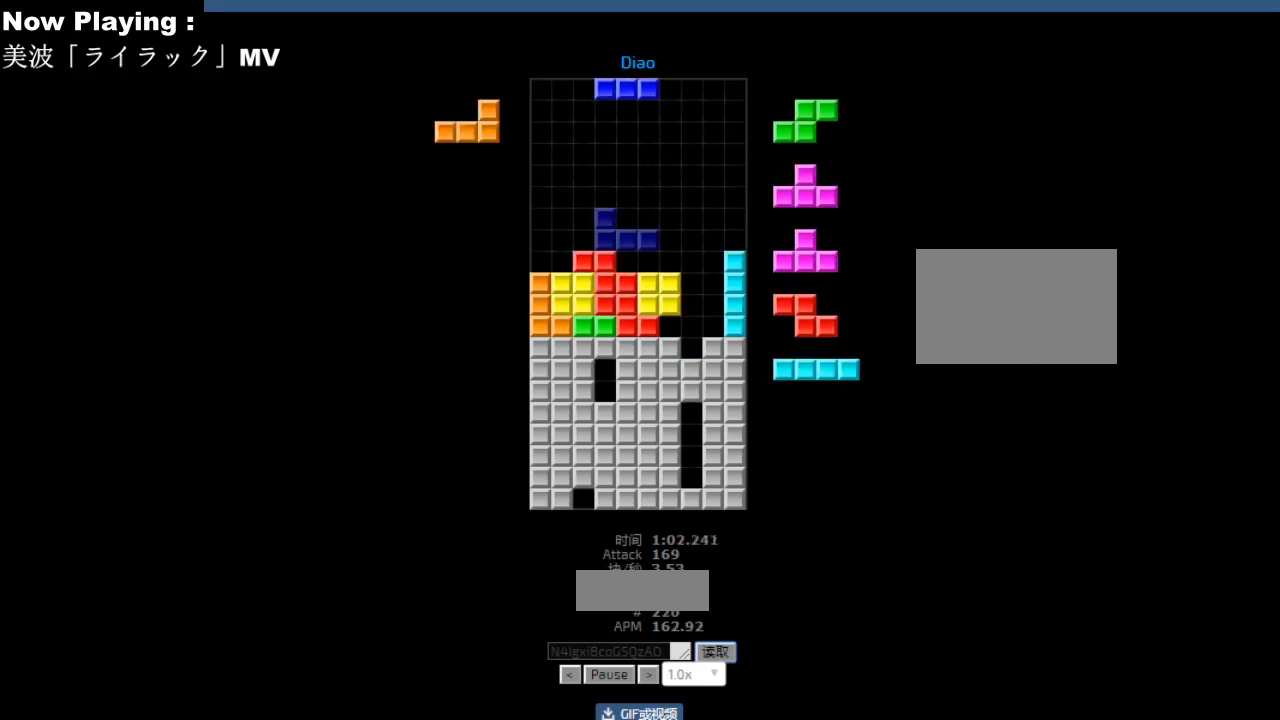
{"keys": [], "events": [[33, "right", "down"], [67, "right", "up"], [117, "hd", "down"], [150, "hd", "up"], [150, "left", "down"], [233, "left", "up"], [250, "left", "down"], [283, "hd", "down"], [283, "left", "up"], [317, "hd", "up"], [333, "ccw", "down"], [350, "right", "down"], [367, "ccw", "up"], [417, "right", "up"]]}
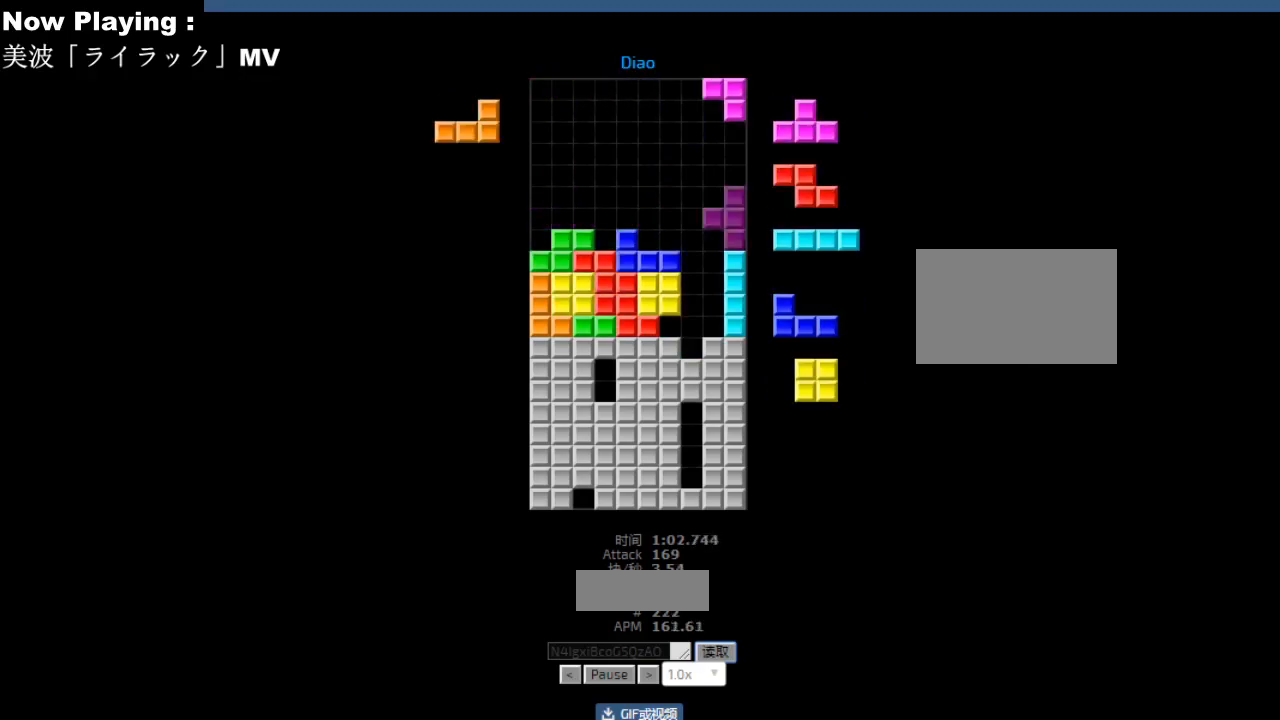
{"keys": [], "events": [[33, "left", "down"], [33, "sd", "down"], [67, "left", "up"], [67, "sd", "up"], [133, "ccw", "down"], [133, "hd", "down"], [133, "sd", "down"], [167, "ccw", "up"], [167, "hd", "up"], [167, "sd", "up"], [200, "right", "down"], [217, "cw", "down"], [233, "right", "up"], [250, "cw", "up"], [333, "left", "down"], [367, "left", "up"], [400, "hd", "down"], [433, "hd", "up"], [433, "hl", "down"], [433, "right", "down"], [467, "ccw", "down"], [467, "hl", "up"], [467, "right", "up"], [500, "ccw", "up"]]}
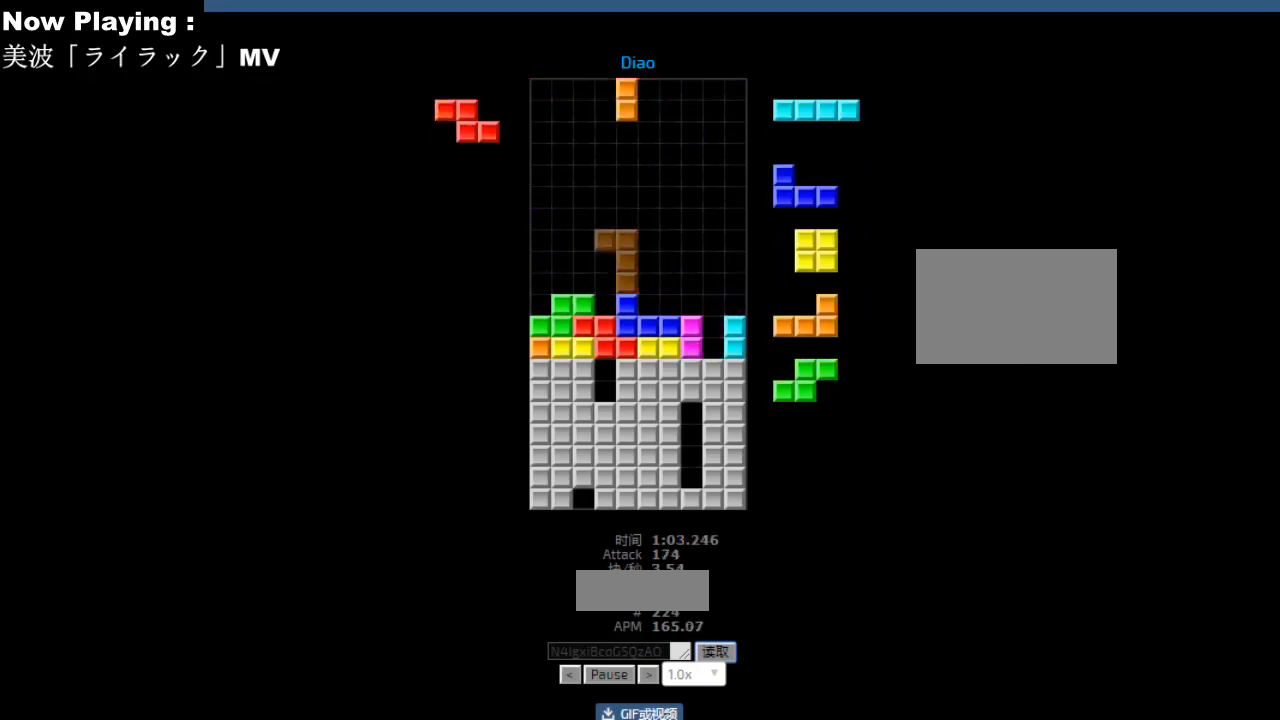
{"keys": [], "events": [[83, "left", "down"], [117, "left", "up"], [200, "hd", "down"], [217, "ccw", "down"], [233, "hd", "up"], [250, "ccw", "up"], [250, "left", "down"], [283, "left", "up"], [383, "left", "down"], [417, "left", "up"]]}
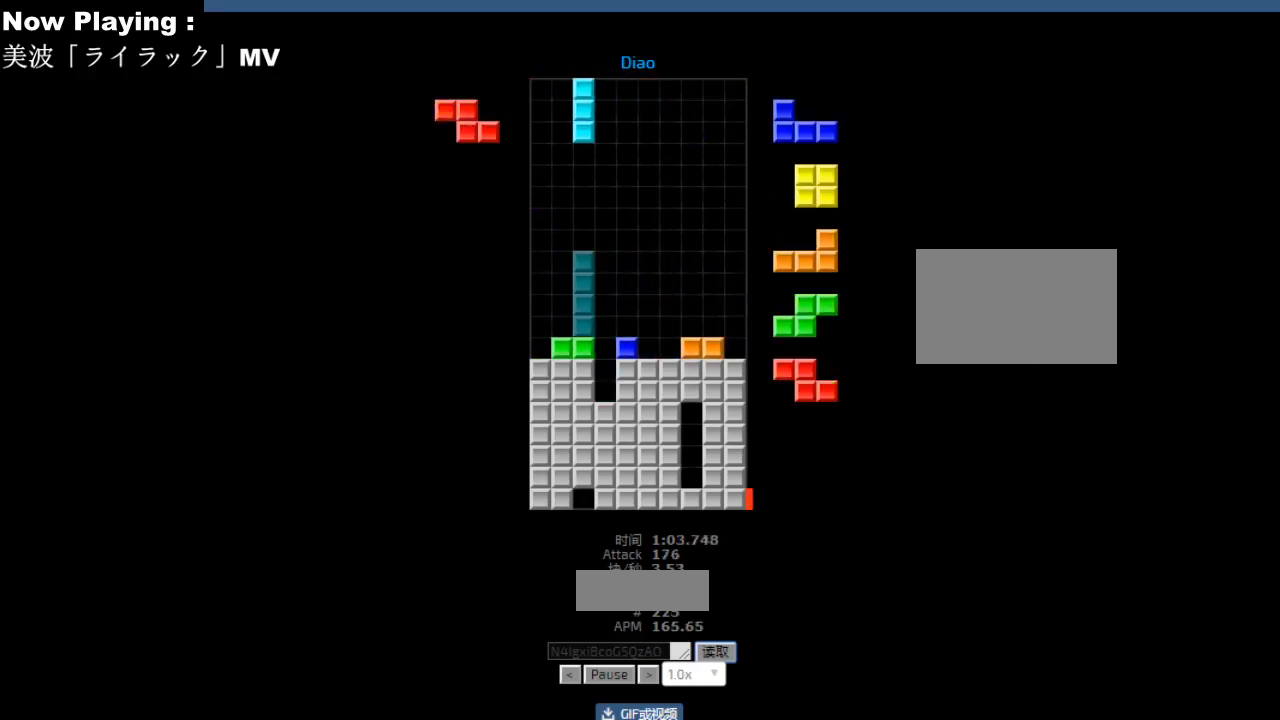
{"keys": ["hd"], "events": [[117, "right", "down"], [167, "right", "up"], [217, "hd", "down"], [250, "hd", "up"], [283, "cw", "down"], [283, "right", "down"], [300, "cw", "up"], [300, "right", "up"], [367, "cw", "down"], [400, "cw", "up"], [467, "hd", "down"]]}
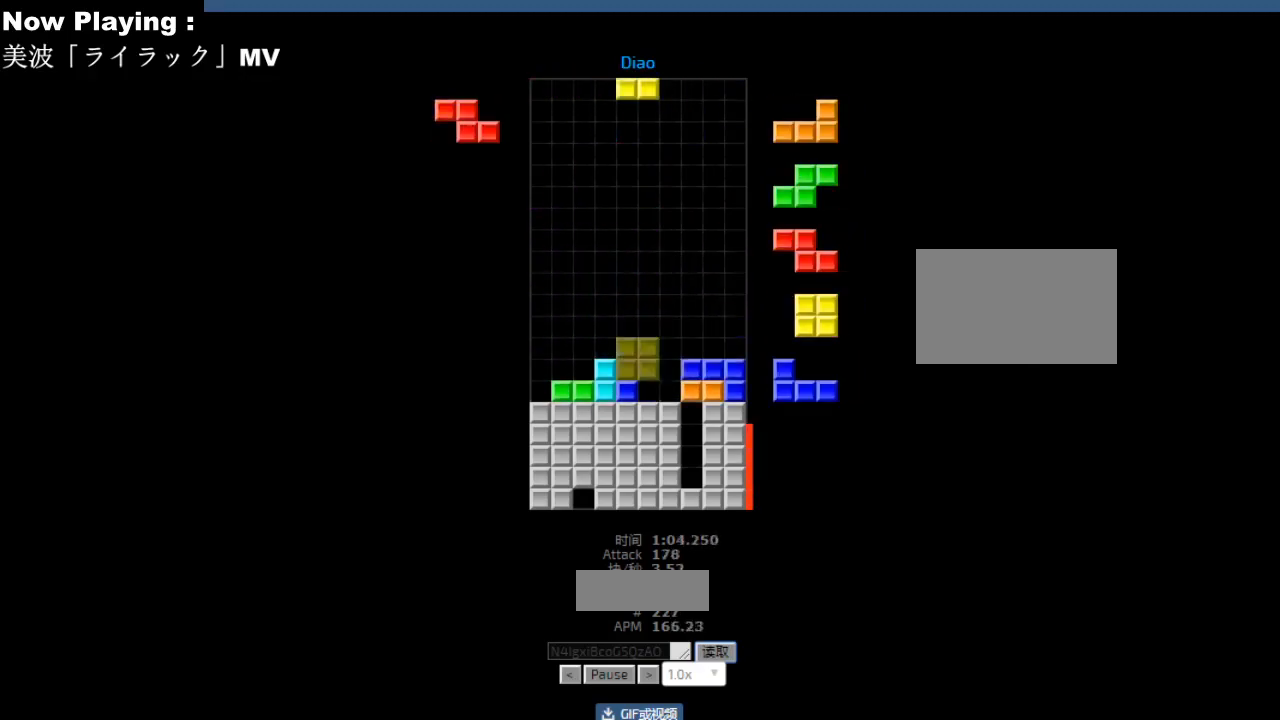
{"keys": [], "events": [[17, "hd", "up"], [17, "right", "down"], [33, "right", "up"], [117, "hd", "down"], [133, "hd", "up"], [167, "left", "down"], [200, "cw", "down"], [217, "cw", "up"], [250, "left", "up"], [283, "cw", "down"], [333, "cw", "up"], [417, "hd", "down"], [450, "hd", "up"], [467, "hl", "down"], [500, "hl", "up"]]}
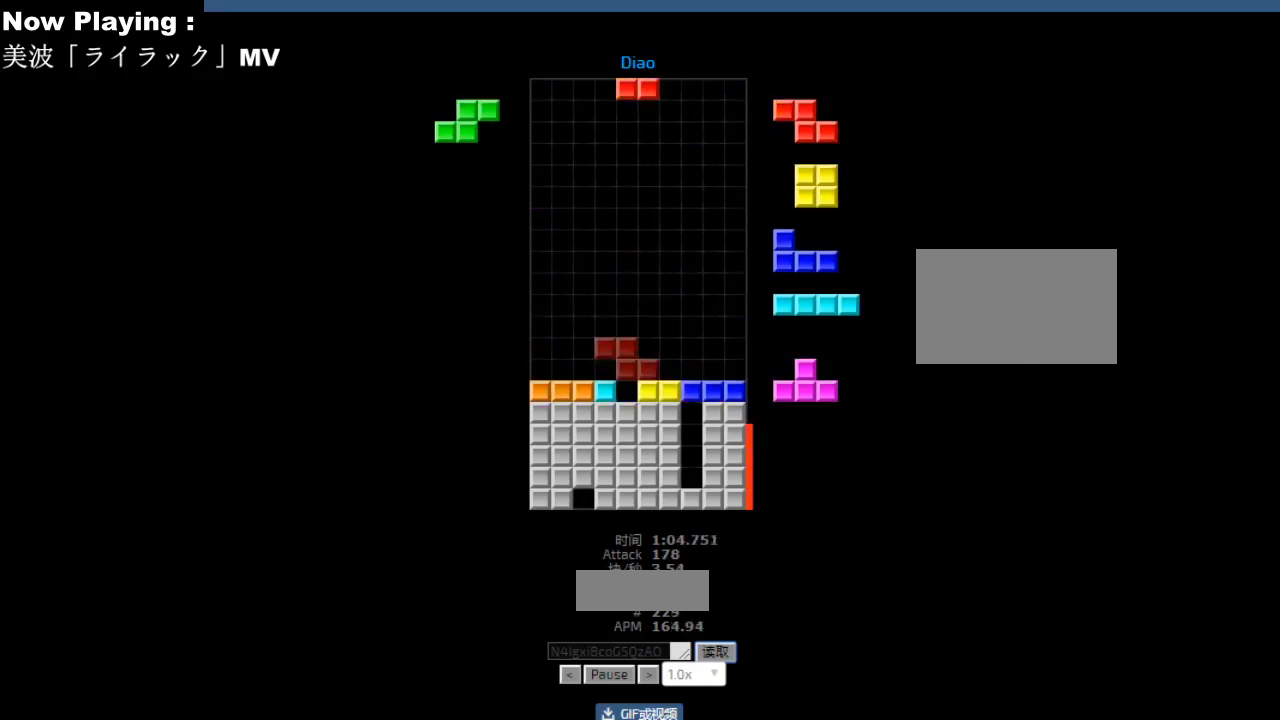
{"keys": ["hl"], "events": [[50, "cw", "down"], [83, "cw", "up"], [267, "hd", "down"], [300, "hd", "up"], [500, "hl", "down"]]}
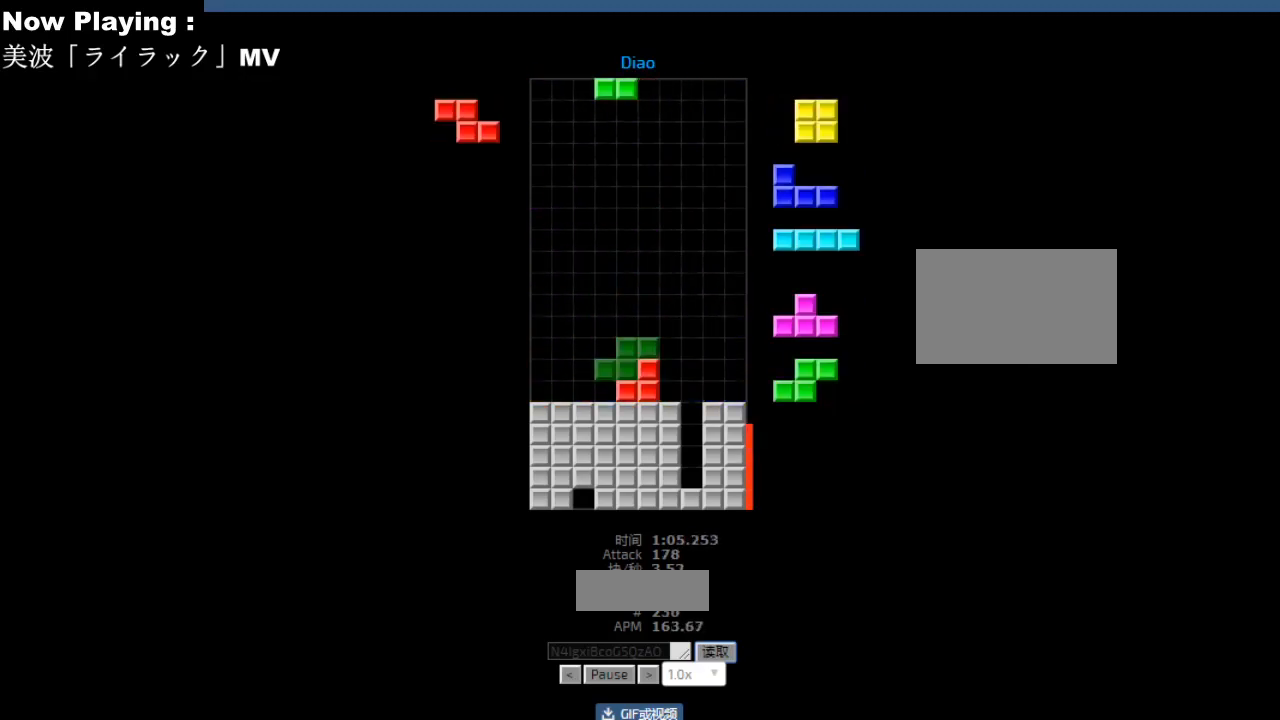
{"keys": [], "events": [[33, "hl", "up"], [83, "left", "down"], [117, "left", "up"], [183, "hd", "down"], [217, "hd", "up"], [217, "left", "down"], [300, "left", "up"], [317, "left", "down"], [383, "hd", "down"], [383, "left", "up"], [417, "hd", "up"], [433, "cw", "down"], [467, "cw", "up"]]}
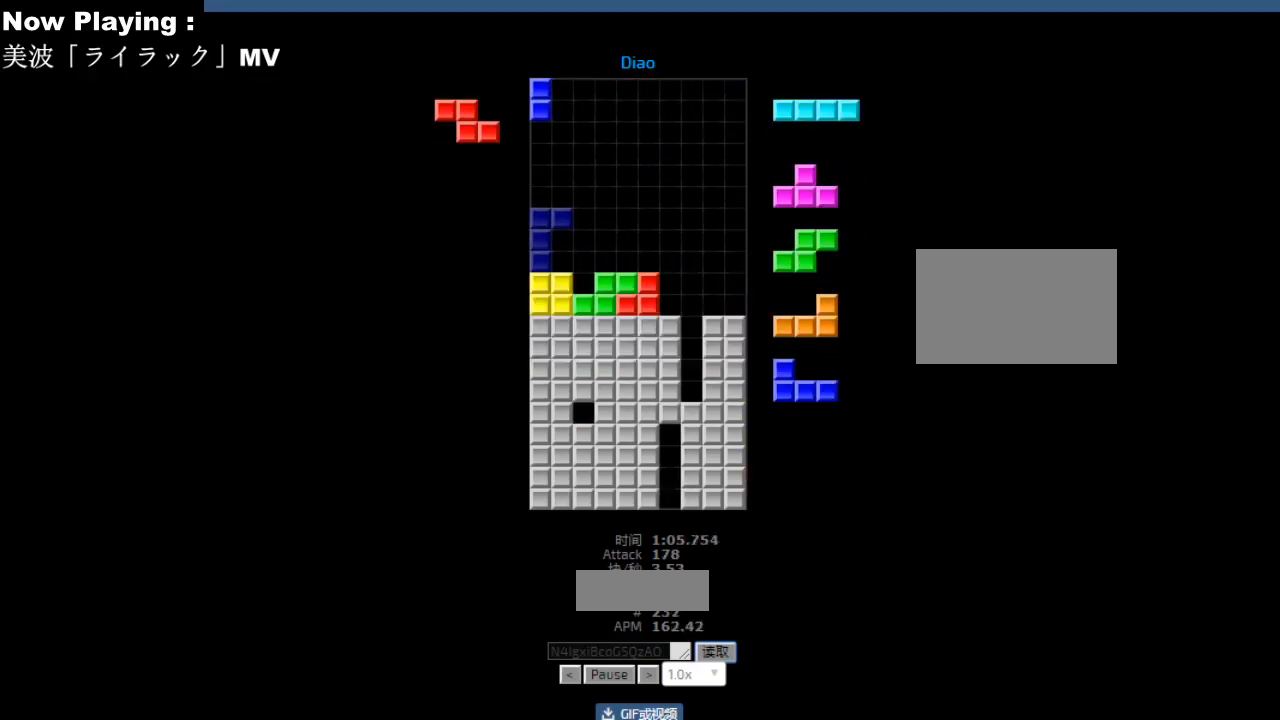
{"keys": ["cw", "right"], "events": [[50, "cw", "down"], [83, "cw", "up"], [133, "hd", "down"], [167, "hd", "up"], [183, "right", "down"], [200, "cw", "down"], [217, "right", "up"], [233, "cw", "up"], [267, "right", "down"], [300, "right", "up"], [417, "hd", "down"], [450, "hd", "up"], [450, "hl", "down"], [483, "cw", "down"], [483, "hl", "up"], [483, "right", "down"]]}
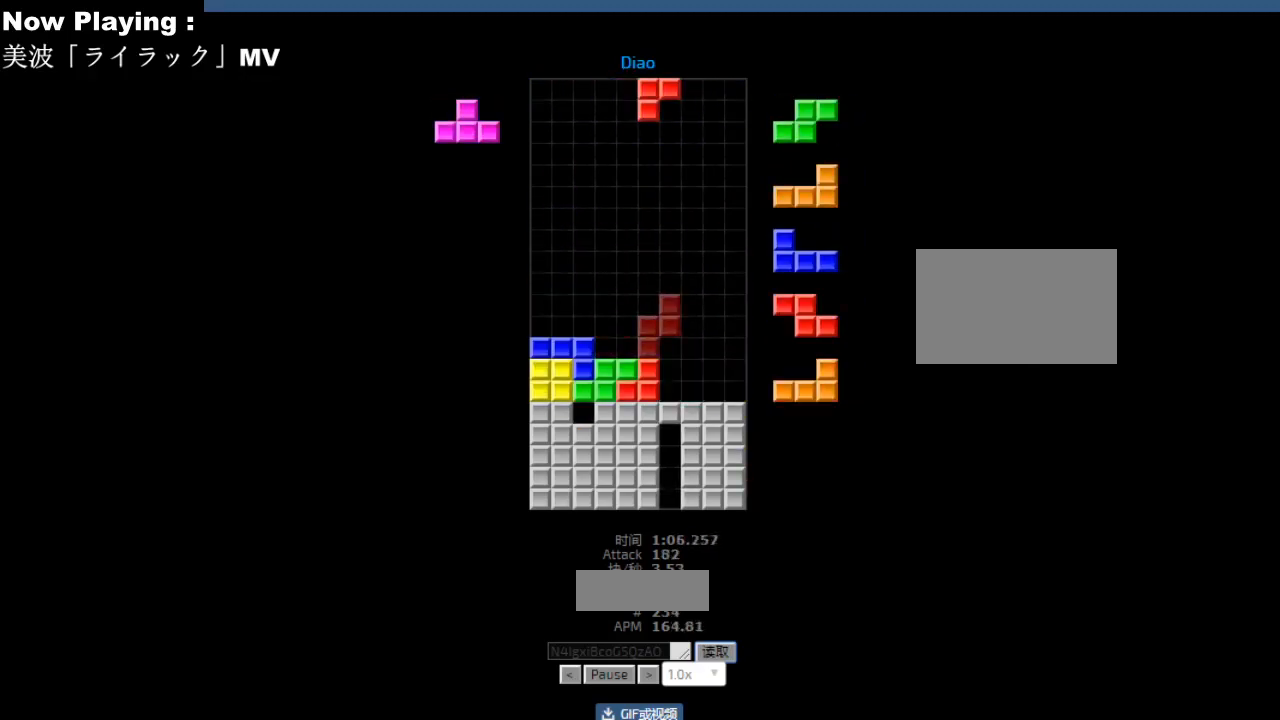
{"keys": ["cw"], "events": [[17, "cw", "up"], [17, "right", "up"], [67, "right", "down"], [100, "right", "up"], [133, "hd", "down"], [167, "hd", "up"], [183, "hl", "down"], [200, "right", "down"], [217, "ccw", "down"], [217, "hl", "up"], [233, "right", "up"], [250, "ccw", "up"], [417, "sd", "down"], [450, "sd", "up"], [483, "cw", "down"]]}
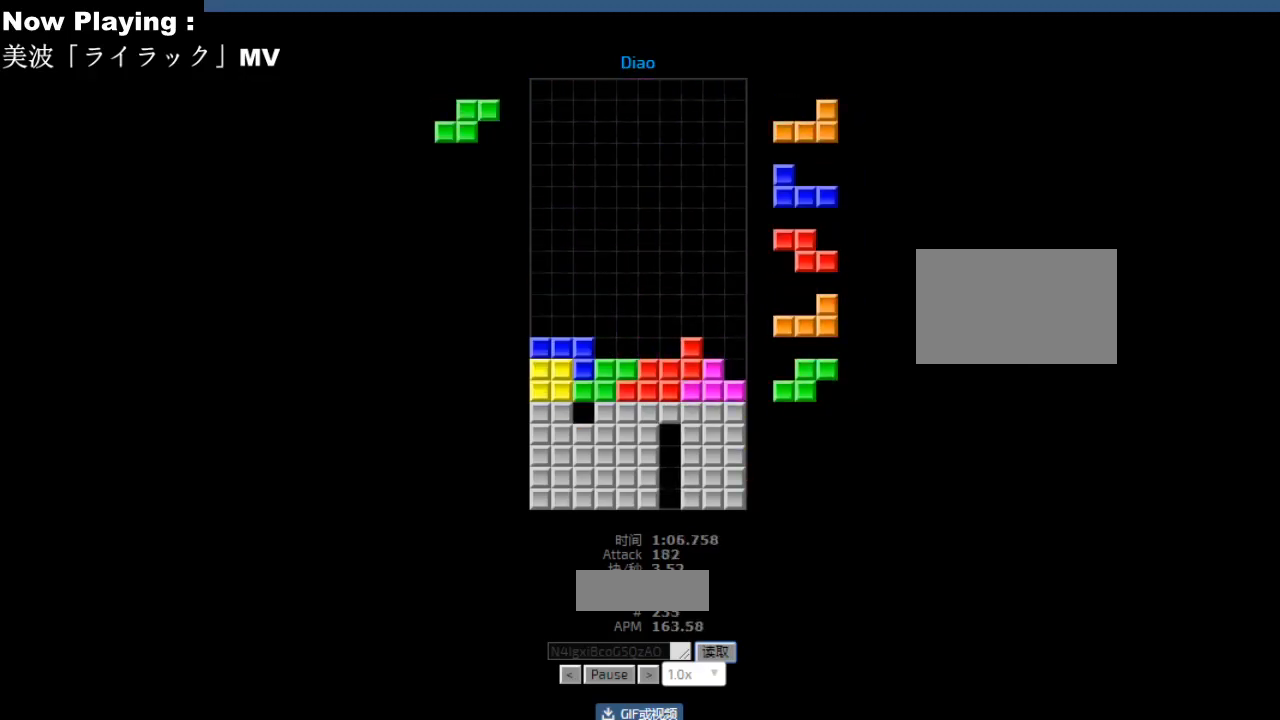
{"keys": ["right"], "events": [[17, "cw", "up"], [67, "hd", "down"], [67, "sd", "down"], [100, "hd", "up"], [100, "sd", "up"], [117, "hl", "down"], [133, "right", "down"], [150, "cw", "down"], [150, "hl", "up"], [167, "right", "up"], [183, "cw", "up"], [300, "hd", "down"], [333, "hd", "up"], [383, "hd", "down"], [417, "hd", "up"], [417, "right", "down"], [433, "cw", "down"], [450, "right", "up"], [467, "cw", "up"], [500, "right", "down"]]}
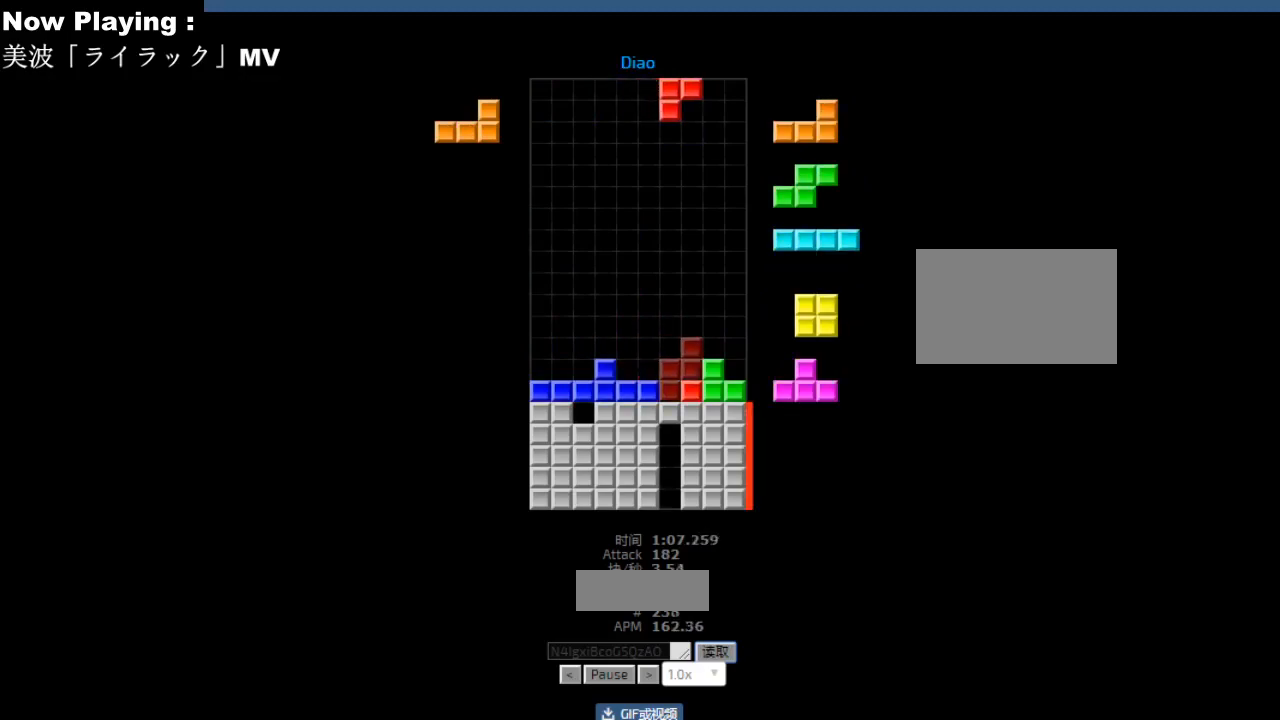
{"keys": [], "events": [[33, "right", "up"], [100, "hd", "down"], [117, "left", "down"], [133, "hd", "up"], [150, "cw", "down"], [183, "cw", "up"], [200, "left", "up"], [217, "left", "down"], [300, "hd", "down"], [300, "left", "up"], [317, "hl", "down"], [333, "hd", "up"], [350, "ccw", "down"], [350, "hl", "up"], [383, "ccw", "up"], [450, "right", "down"], [483, "right", "up"]]}
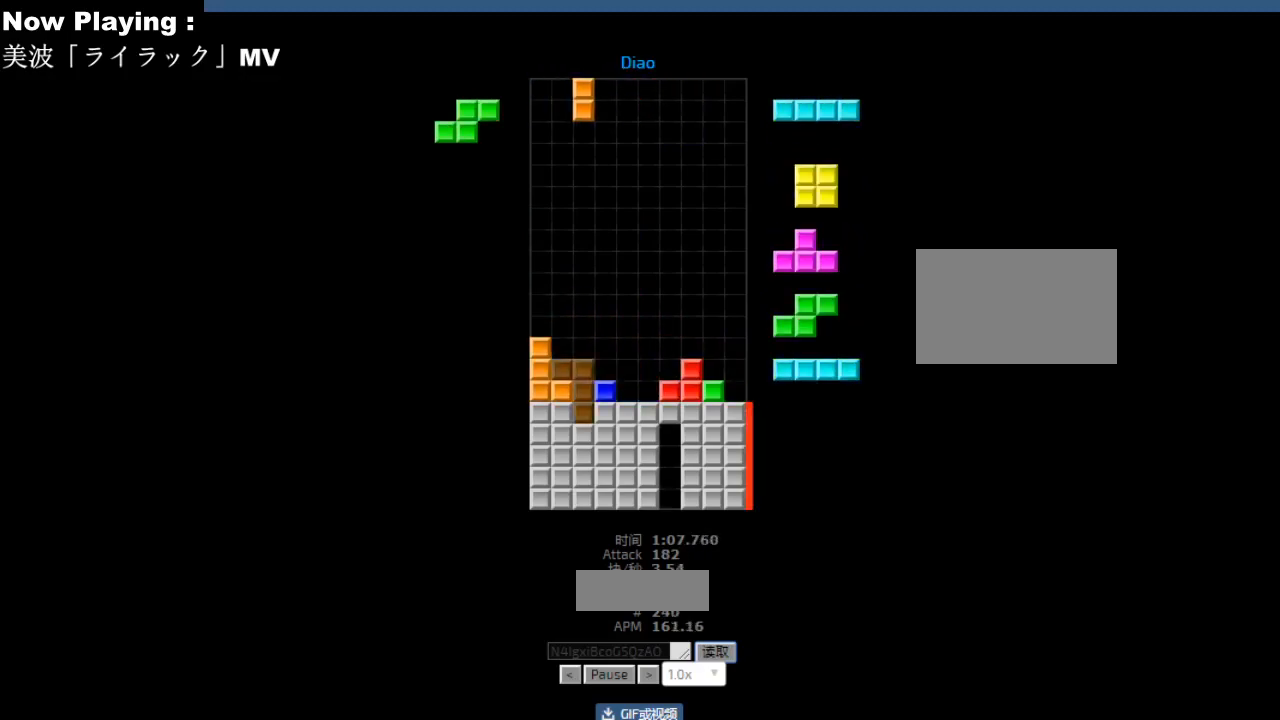
{"keys": [], "events": [[17, "hd", "down"], [33, "hl", "down"], [50, "hd", "up"], [67, "hl", "up"], [100, "right", "down"], [133, "right", "up"], [217, "hd", "down"], [250, "hd", "up"], [267, "left", "down"], [300, "left", "up"], [333, "hd", "down"], [367, "hd", "up"], [383, "ccw", "down"], [400, "right", "down"], [417, "ccw", "up"], [467, "right", "up"]]}
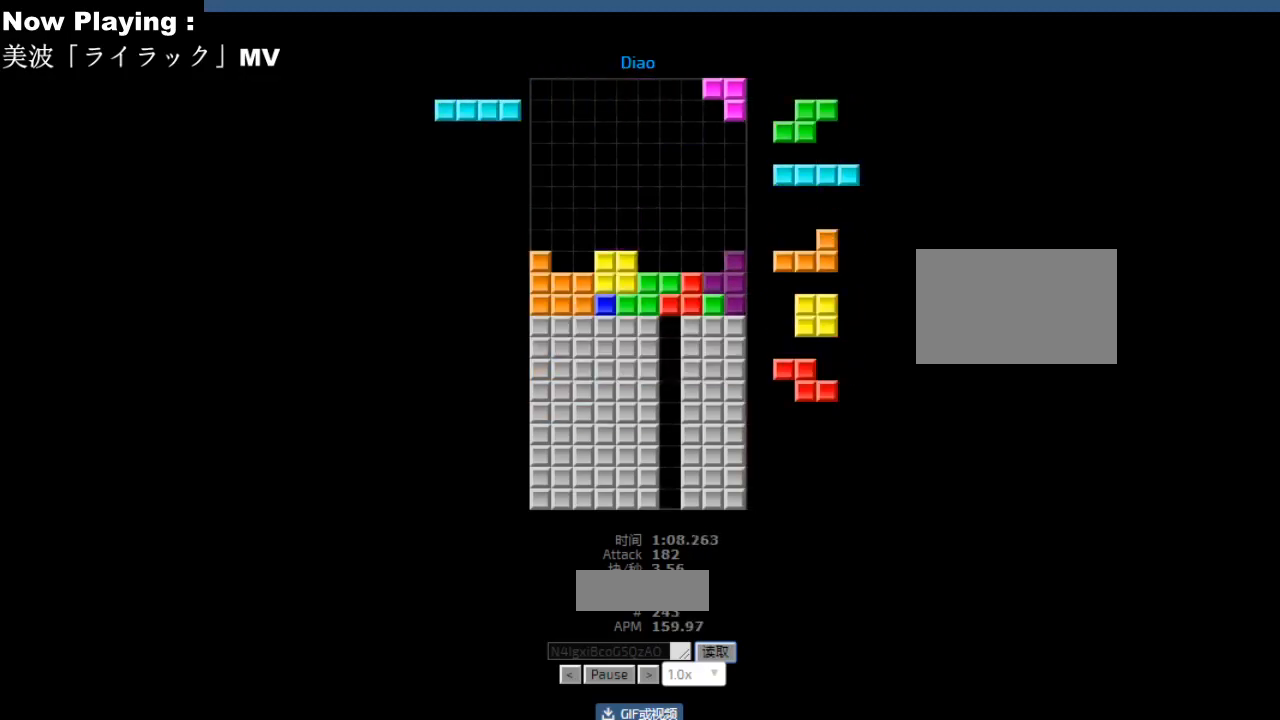
{"keys": [], "events": [[50, "hd", "down"], [83, "hd", "up"], [133, "hl", "down"], [133, "right", "down"], [150, "cw", "down"], [167, "hl", "up"], [167, "right", "up"], [183, "cw", "up"], [250, "hd", "down"], [267, "hl", "down"], [283, "hd", "up"], [283, "right", "down"], [300, "hl", "up"], [367, "right", "up"], [383, "right", "down"], [433, "hd", "down"], [433, "right", "up"], [467, "cw", "down"], [467, "hd", "up"], [500, "cw", "up"]]}